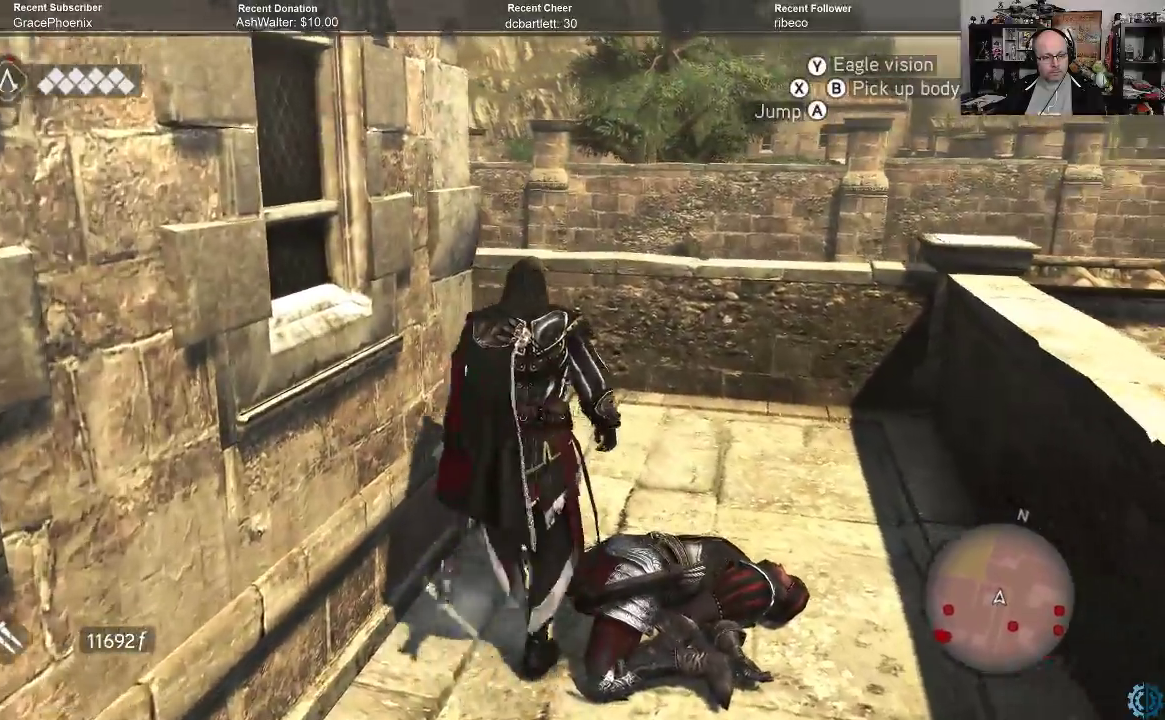
Gameplay with a controller (Xbox layout); each line is a JSON object with the inputs held at the frame after it. "events" lists button and stick changes between this image and that frame as [ms after this image, input, new state], when the widget could be followed in between.
{"buttons": ["A", "R2"], "left_stick": "up", "right_stick": "center", "events": []}
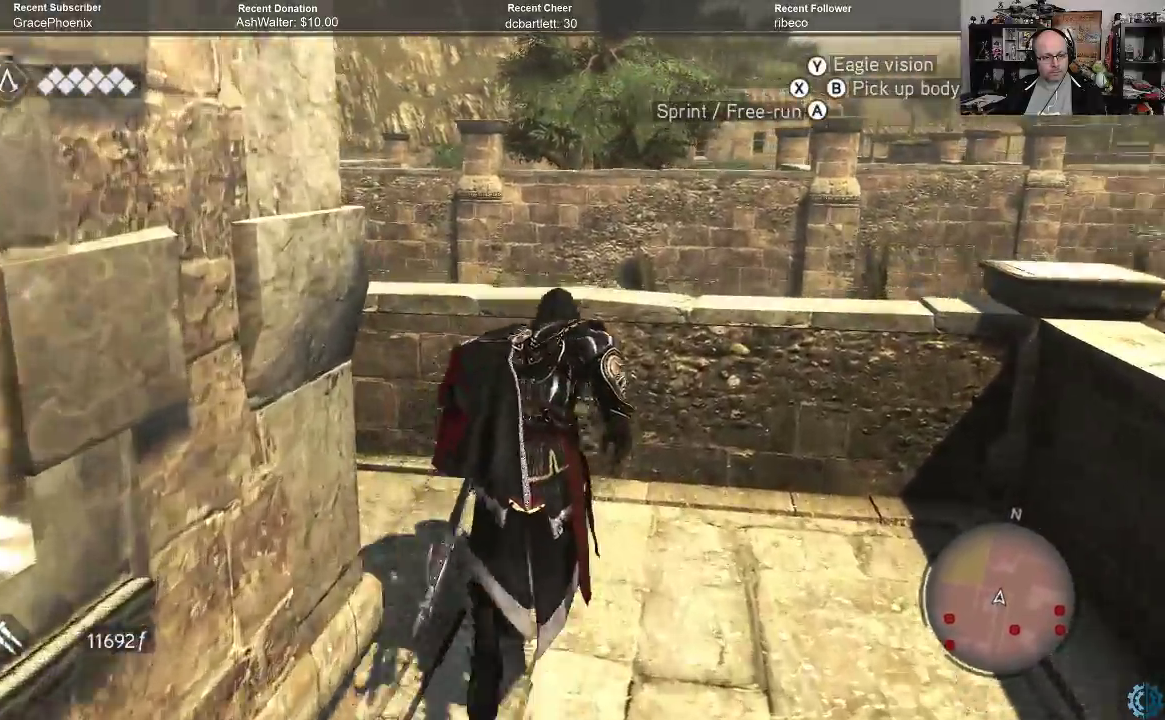
{"buttons": ["A", "R2"], "left_stick": "up", "right_stick": "center", "events": []}
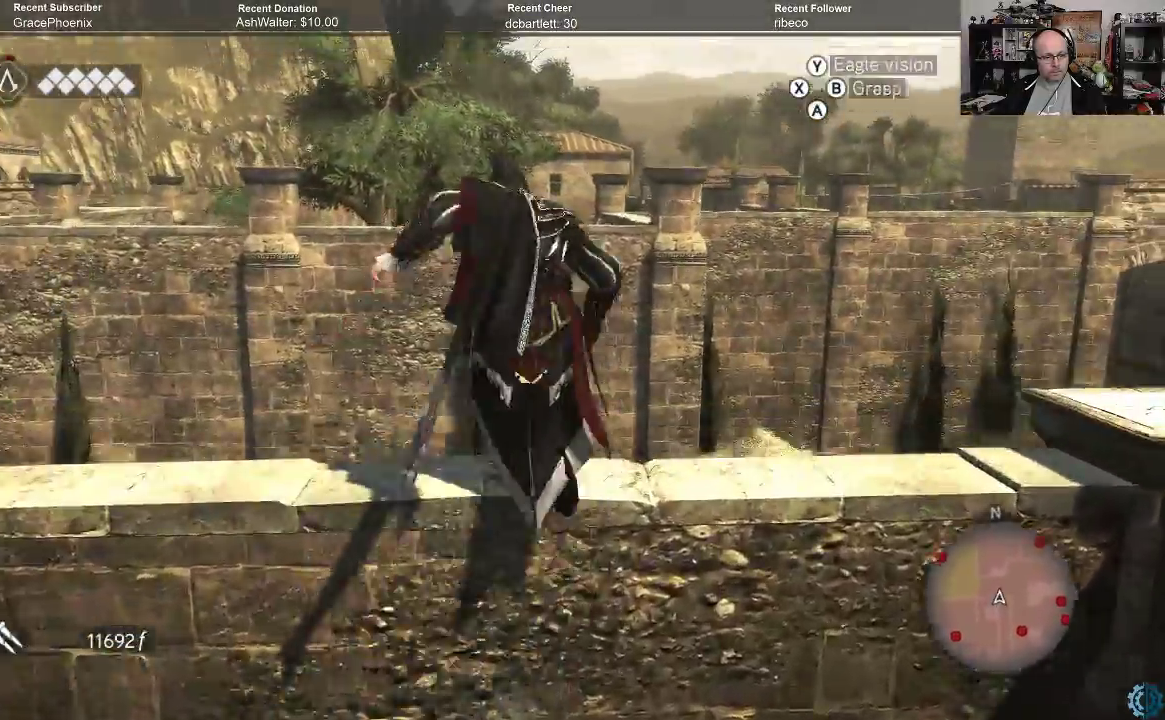
{"buttons": ["A", "R2"], "left_stick": "up", "right_stick": "center", "events": []}
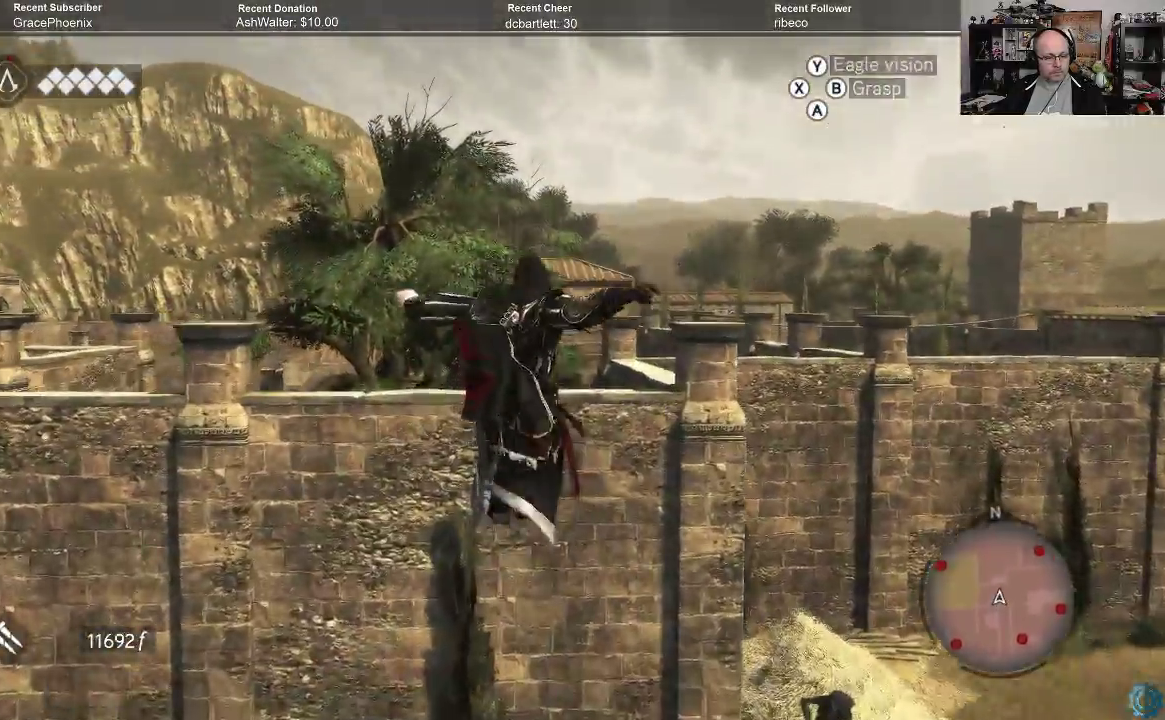
{"buttons": ["R2"], "left_stick": "up-left", "right_stick": "center", "events": [[100, "left_stick", "up-left"], [167, "A", "up"], [300, "A", "down"], [333, "A", "up"], [400, "A", "down"], [500, "A", "up"]]}
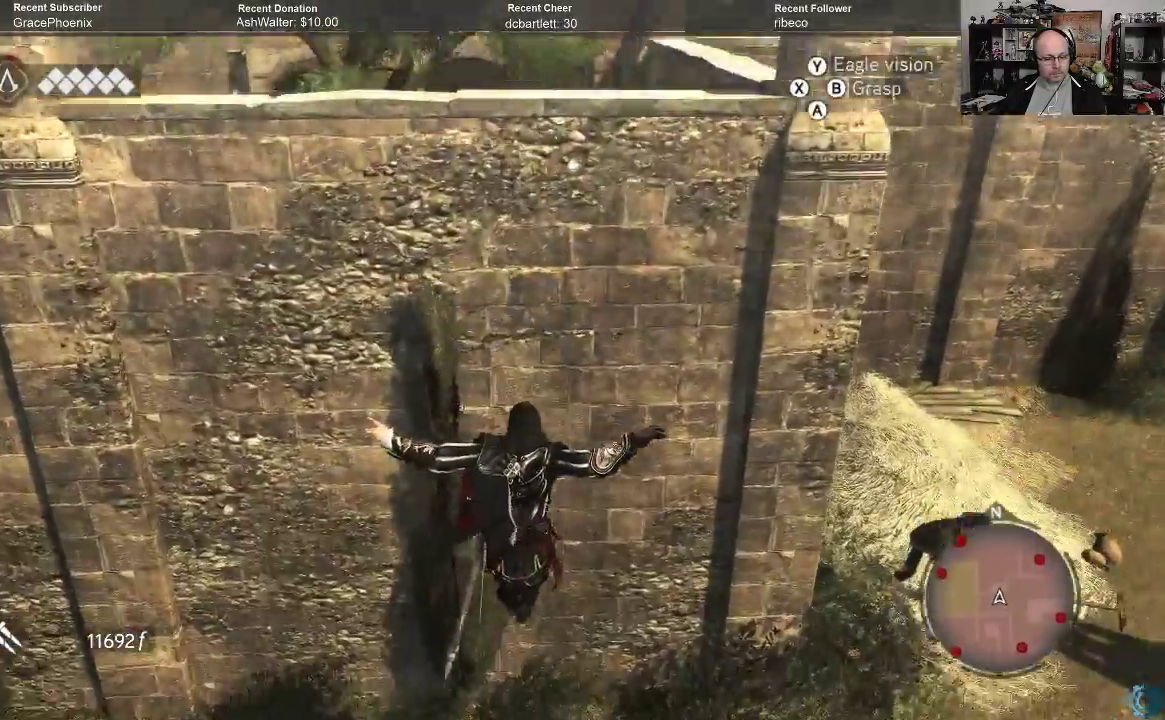
{"buttons": ["A", "R2"], "left_stick": "up-left", "right_stick": "center", "events": [[67, "A", "down"], [133, "A", "up"], [300, "A", "down"], [467, "A", "up"], [500, "A", "down"]]}
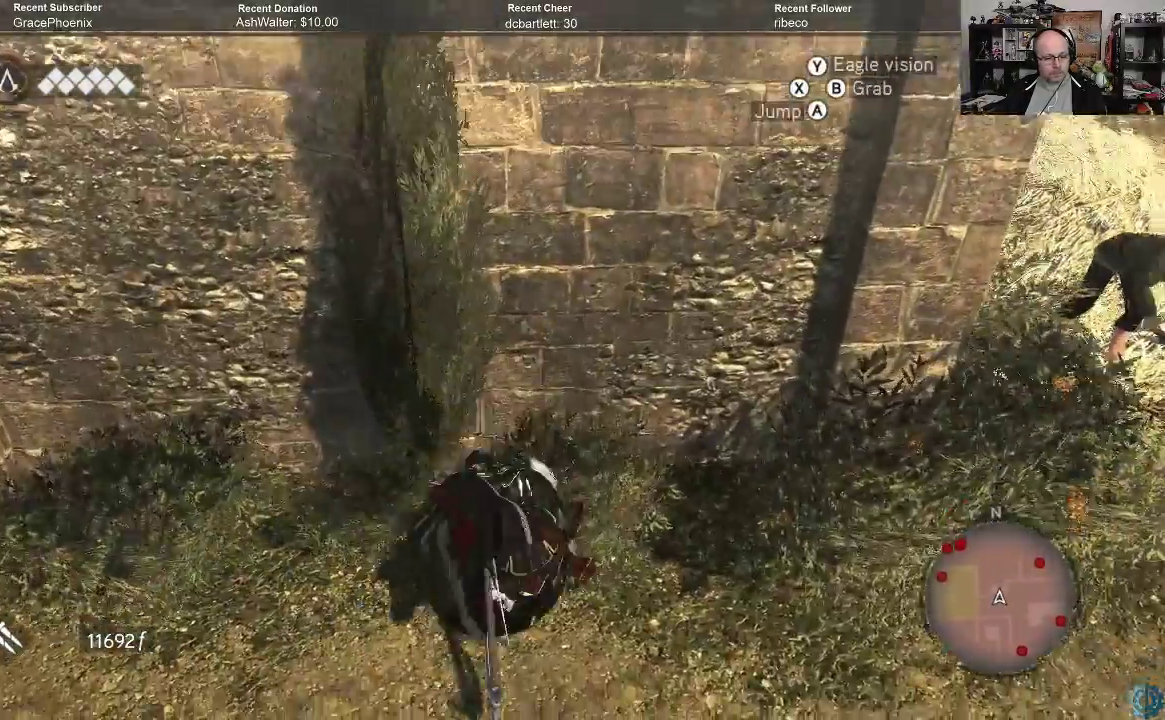
{"buttons": [], "left_stick": "left", "right_stick": "center", "events": [[300, "A", "up"], [367, "R2", "up"], [400, "left_stick", "left"]]}
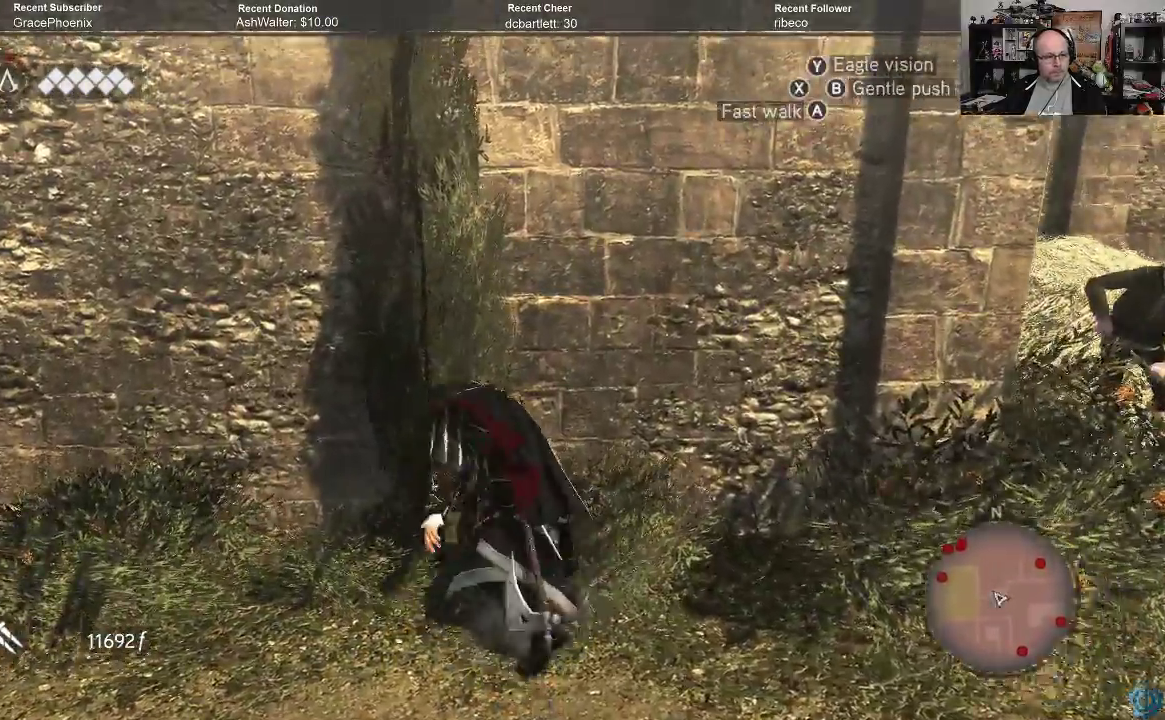
{"buttons": ["A", "R2"], "left_stick": "up", "right_stick": "center", "events": [[333, "R2", "down"], [367, "A", "down"], [367, "left_stick", "up-left"], [467, "left_stick", "up"]]}
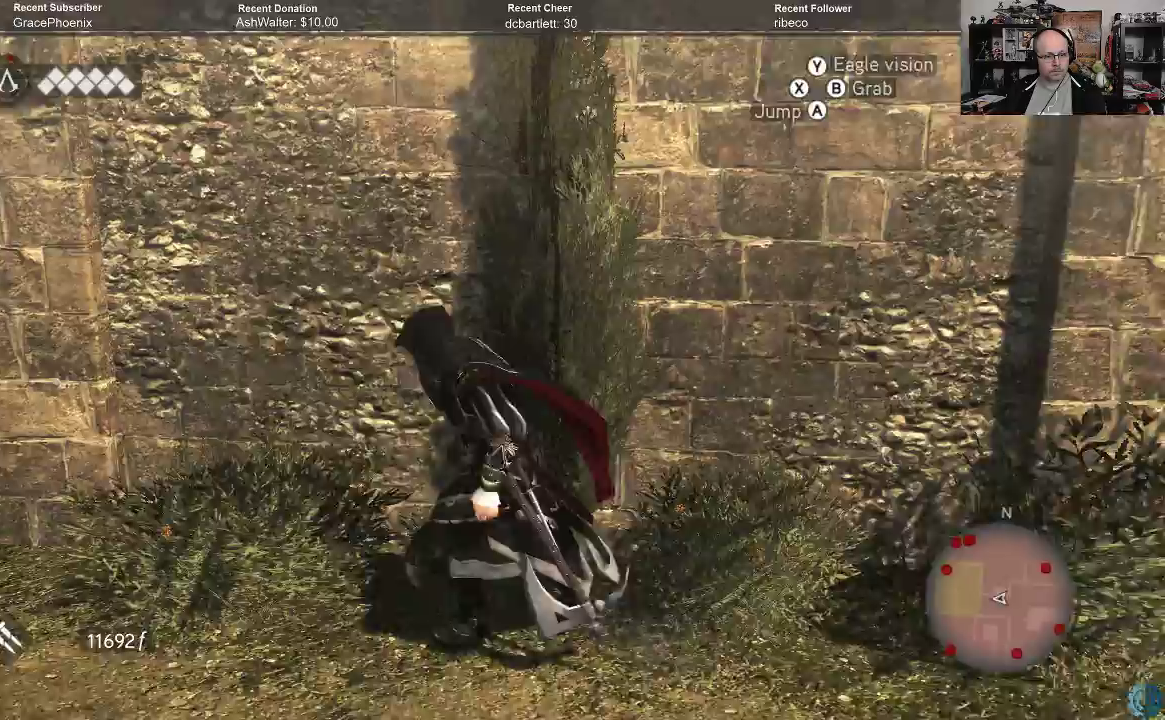
{"buttons": ["A", "R2"], "left_stick": "up", "right_stick": "center", "events": []}
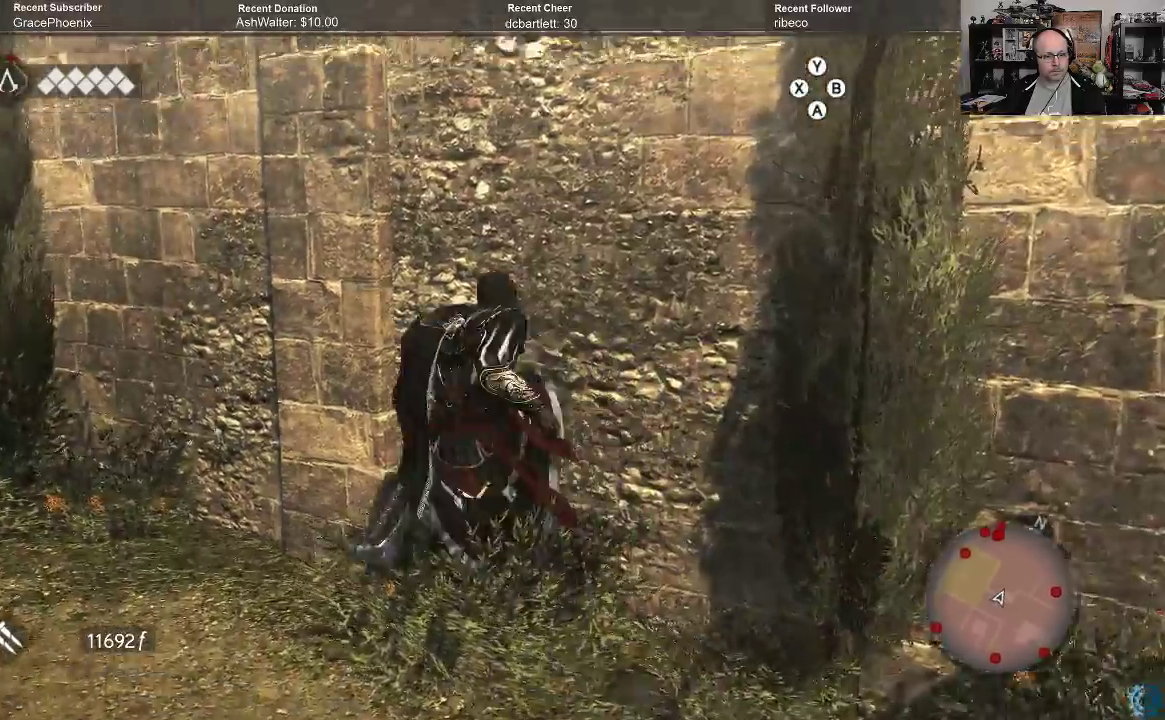
{"buttons": ["A", "R2"], "left_stick": "up", "right_stick": "center", "events": []}
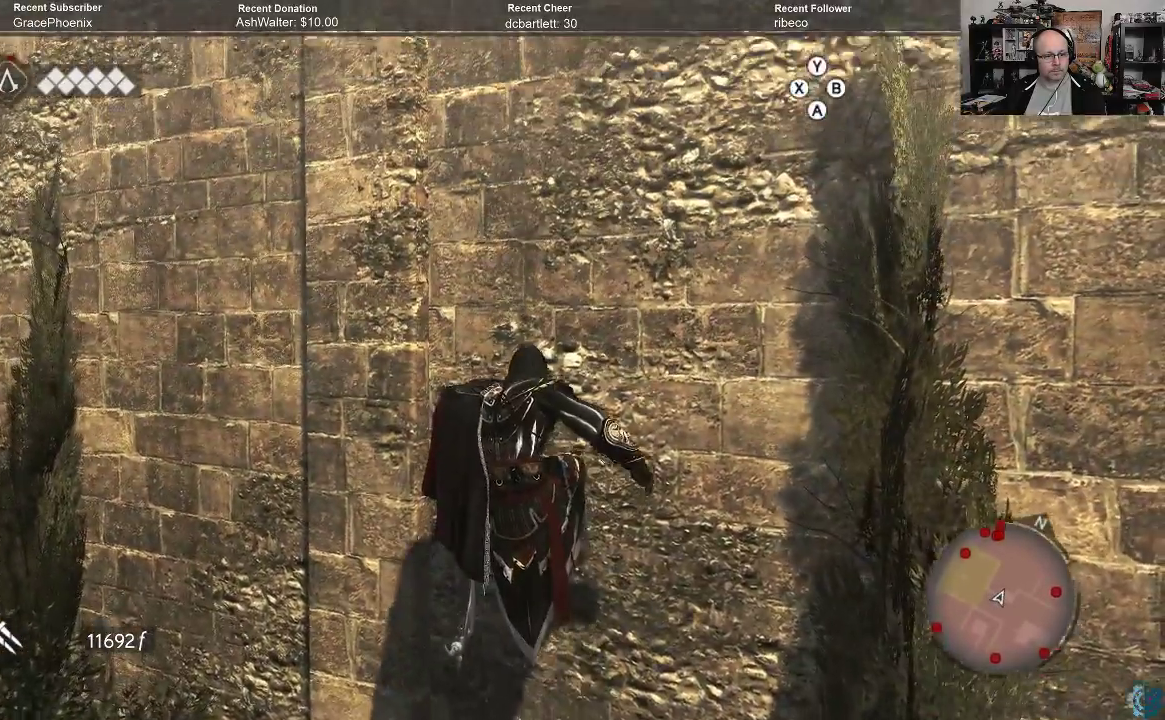
{"buttons": [], "left_stick": "center", "right_stick": "up-left", "events": [[167, "A", "up"], [167, "R2", "up"], [233, "left_stick", "center"], [233, "right_stick", "left"], [467, "right_stick", "up-left"]]}
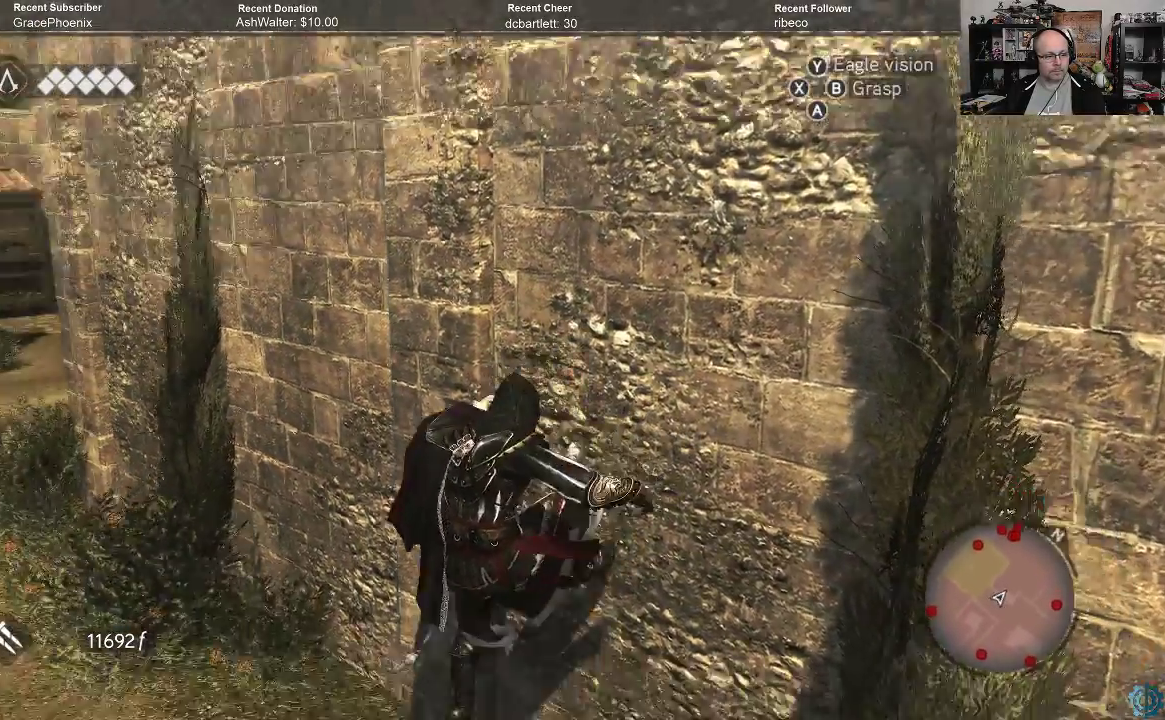
{"buttons": [], "left_stick": "center", "right_stick": "left", "events": [[267, "right_stick", "center"], [500, "right_stick", "left"]]}
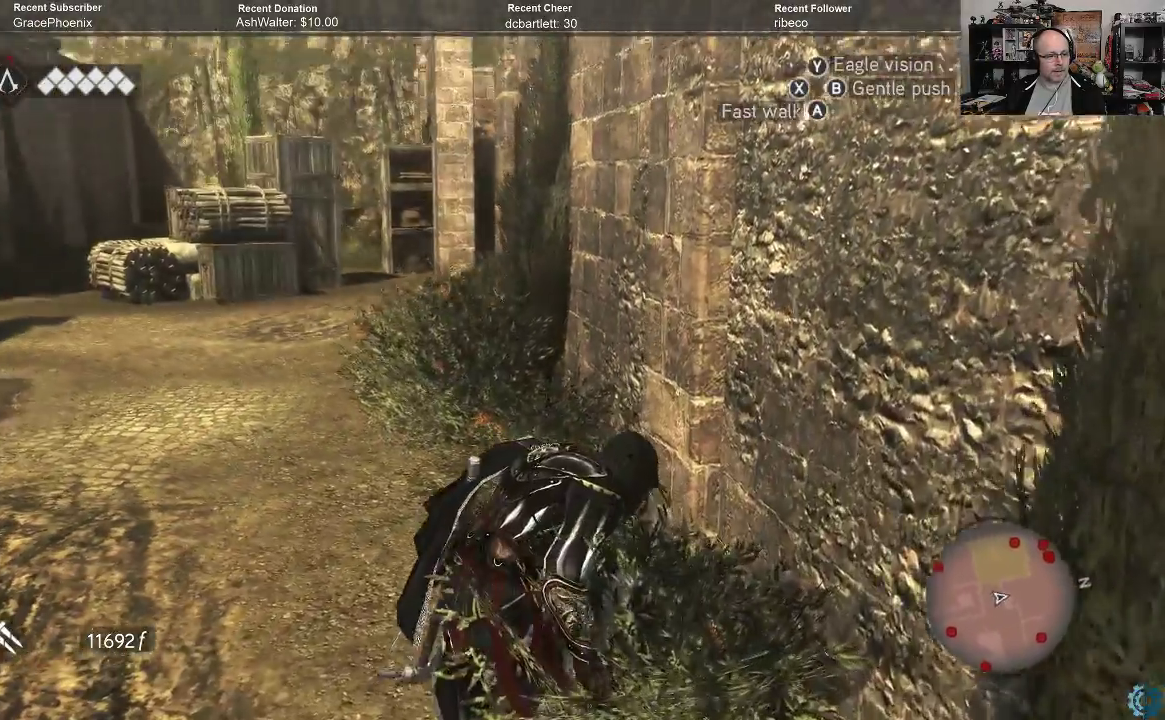
{"buttons": [], "left_stick": "center", "right_stick": "left", "events": []}
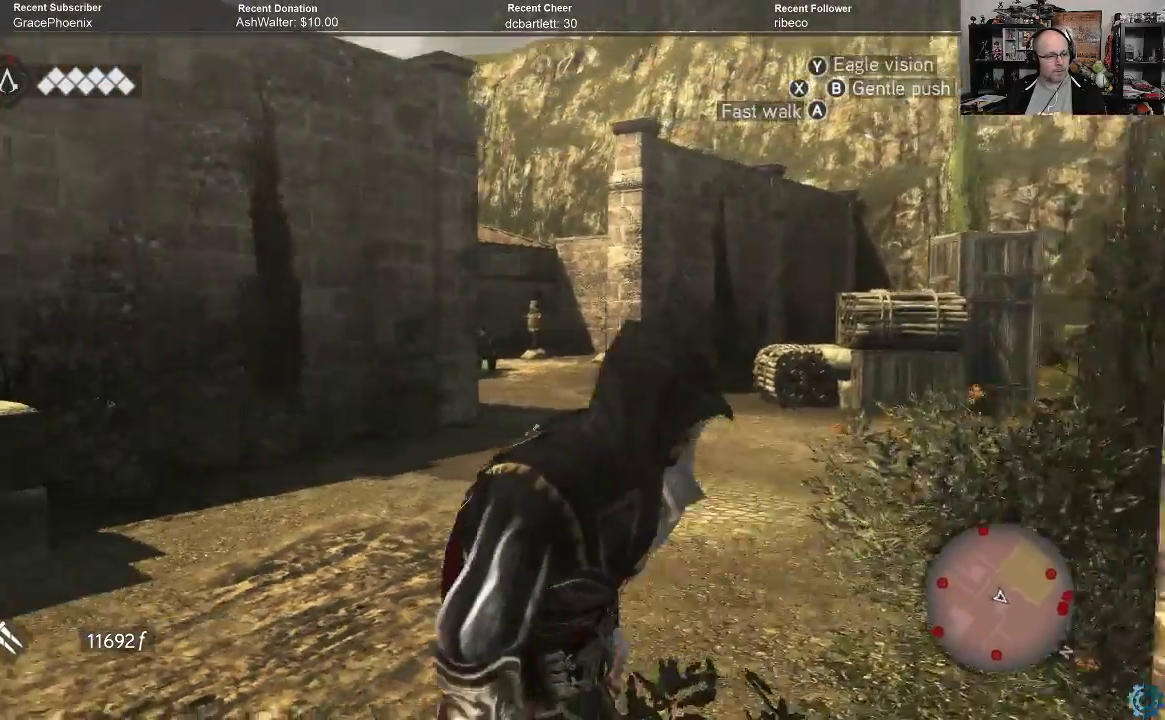
{"buttons": [], "left_stick": "center", "right_stick": "center", "events": [[200, "right_stick", "up"], [300, "right_stick", "center"]]}
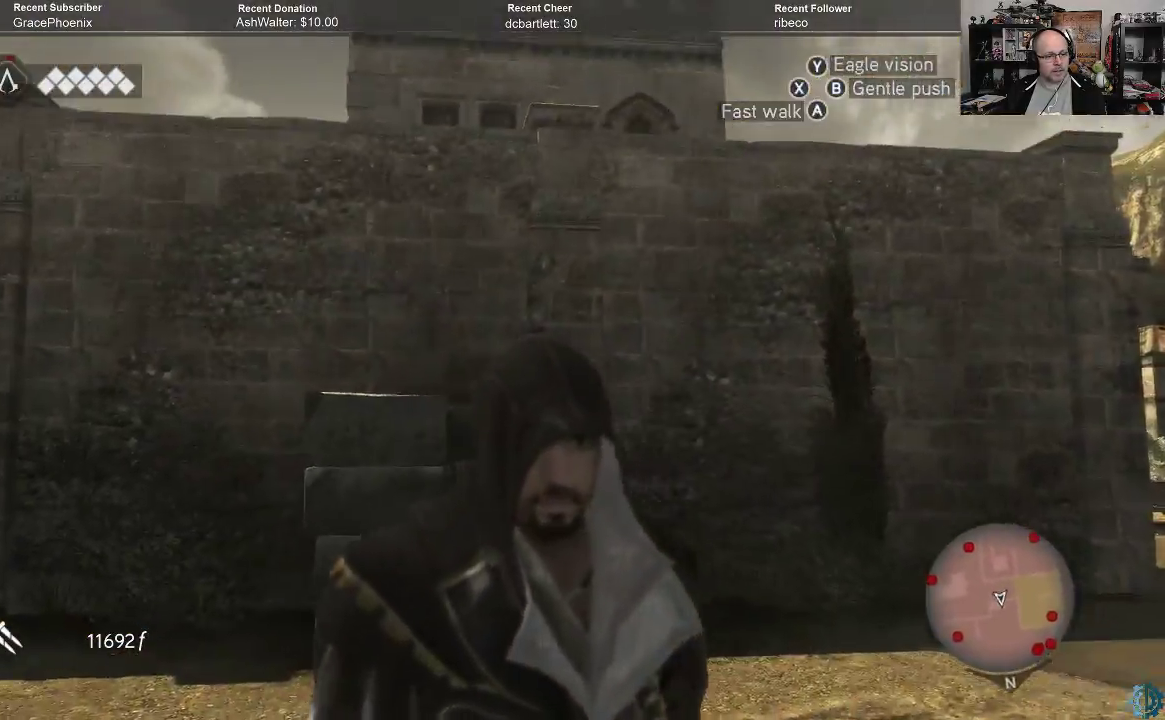
{"buttons": ["A", "R2"], "left_stick": "up", "right_stick": "center", "events": [[33, "right_stick", "down-right"], [167, "right_stick", "center"], [200, "left_stick", "up"], [233, "R2", "down"], [300, "A", "down"]]}
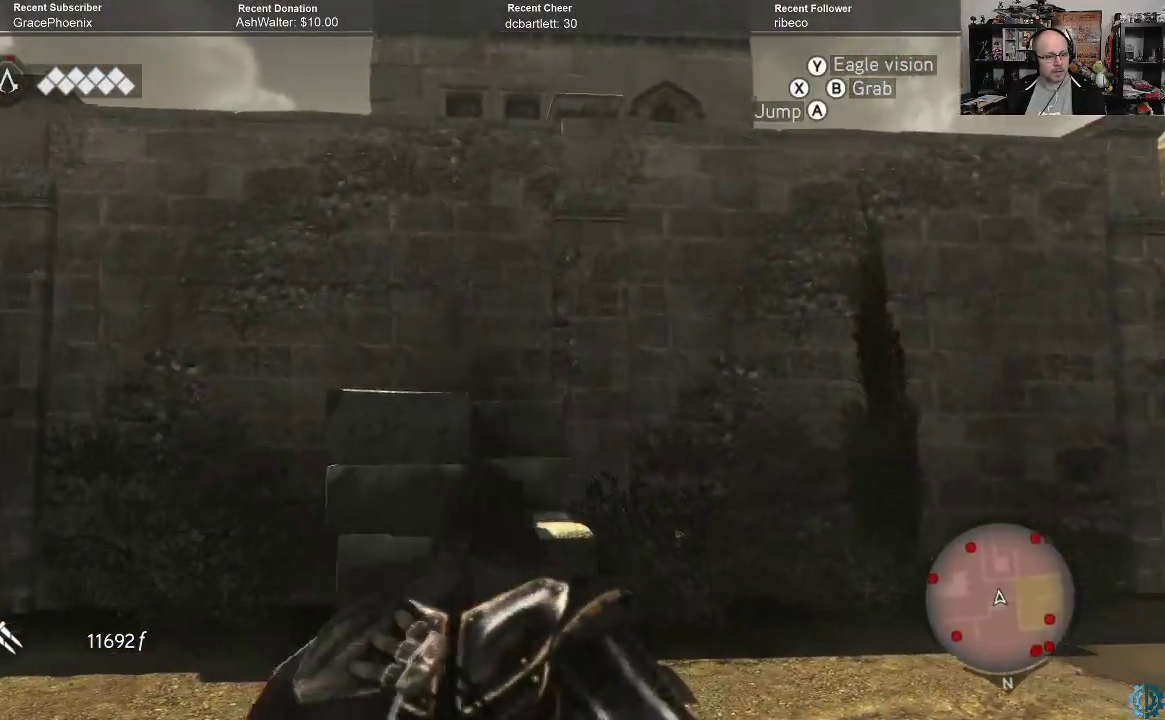
{"buttons": ["A", "R2"], "left_stick": "up", "right_stick": "center", "events": []}
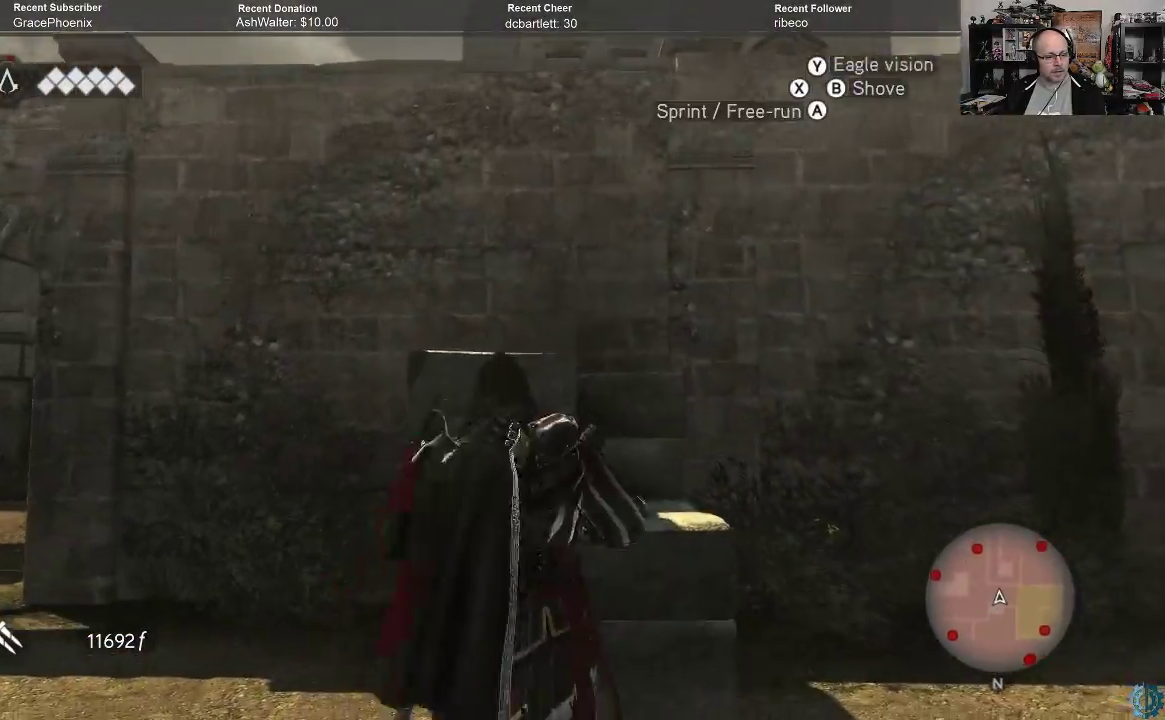
{"buttons": ["A", "R2"], "left_stick": "up", "right_stick": "center", "events": []}
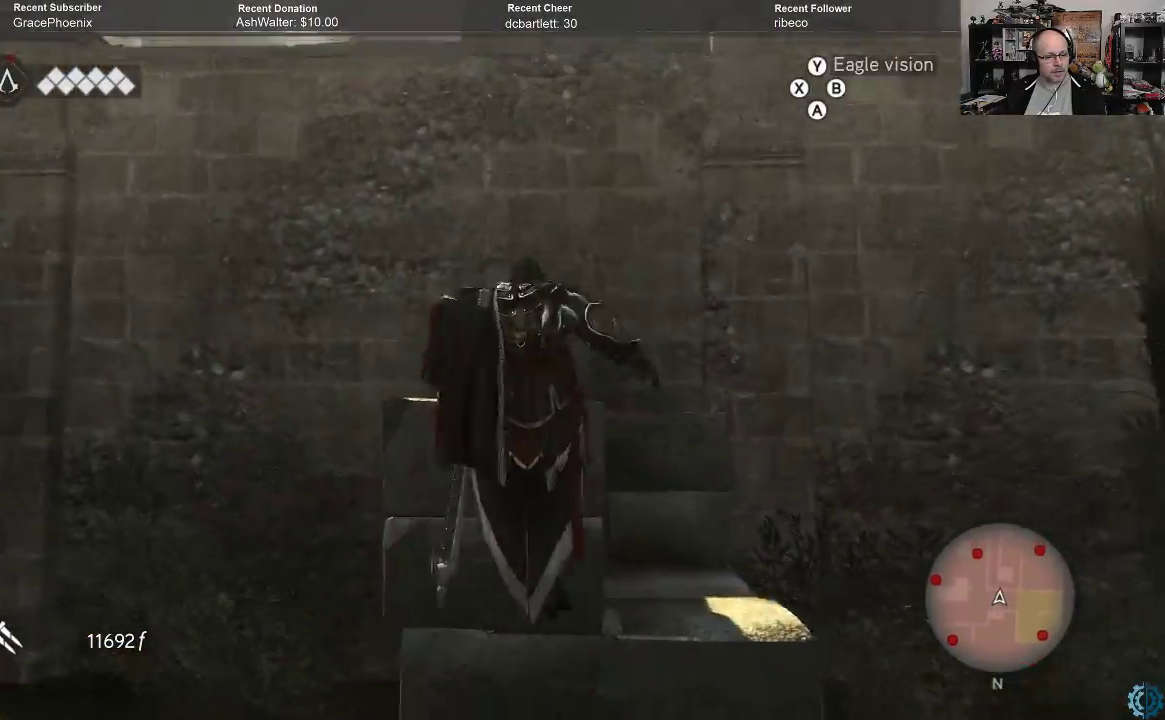
{"buttons": ["A", "R2"], "left_stick": "up", "right_stick": "center", "events": []}
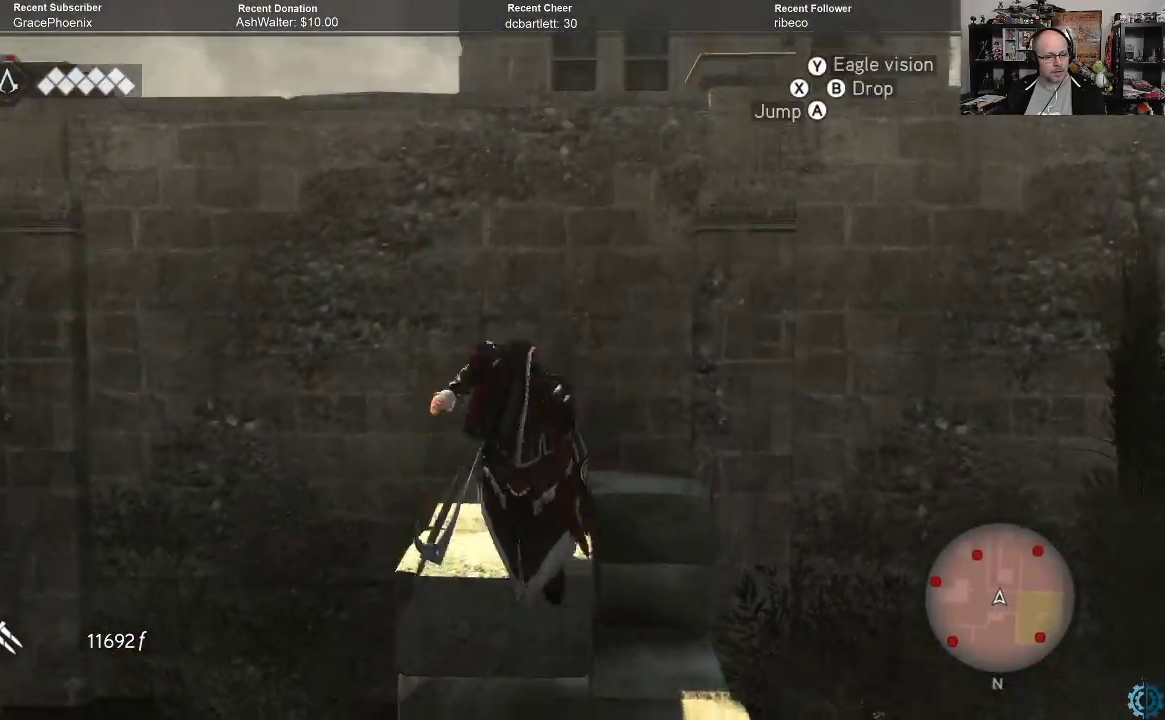
{"buttons": ["A", "R2"], "left_stick": "up", "right_stick": "center", "events": []}
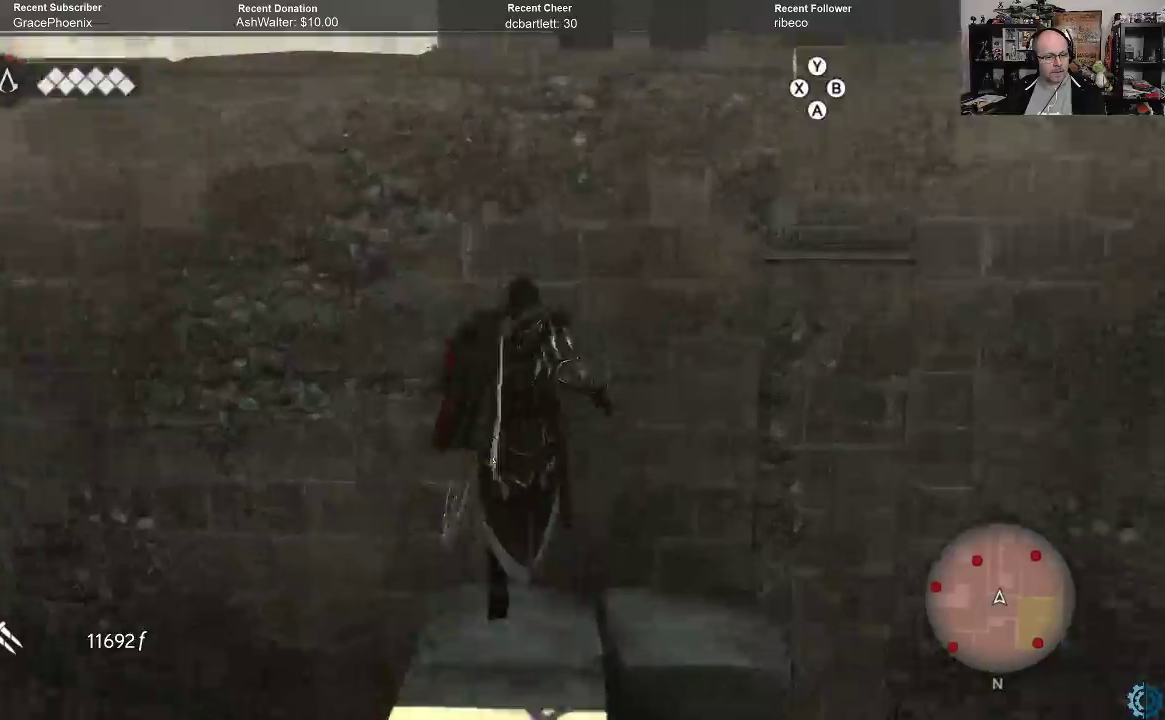
{"buttons": [], "left_stick": "up", "right_stick": "center", "events": [[500, "A", "up"], [500, "R2", "up"]]}
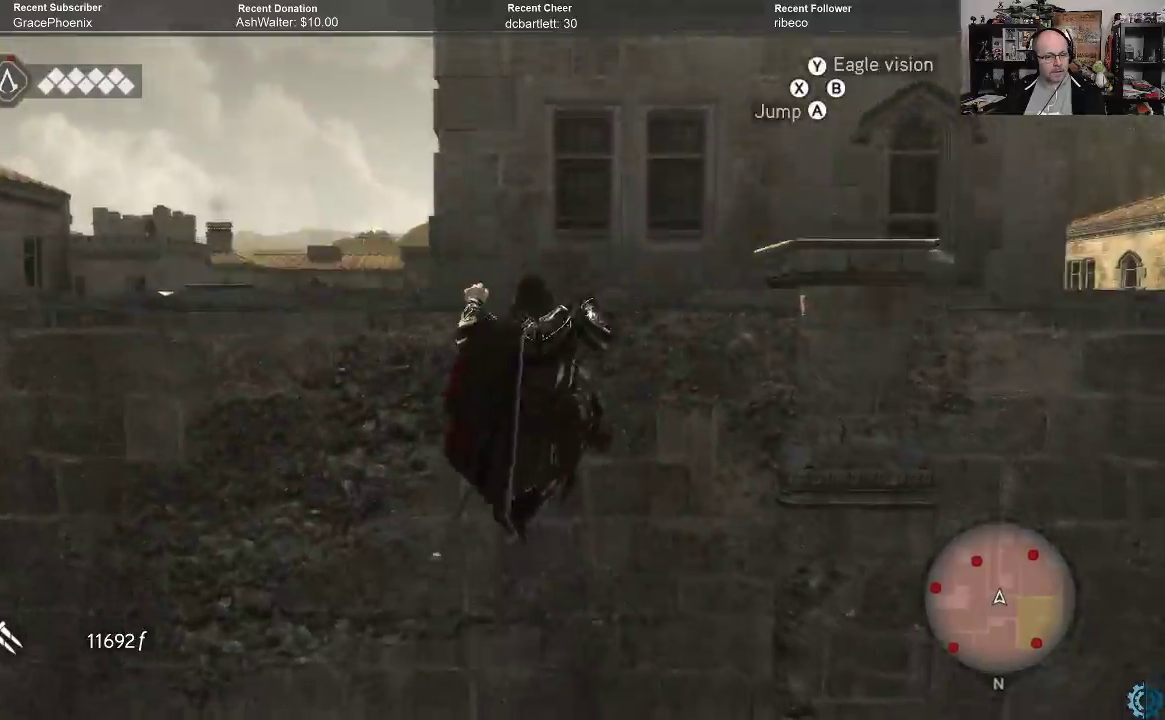
{"buttons": [], "left_stick": "up", "right_stick": "down", "events": [[433, "right_stick", "down"]]}
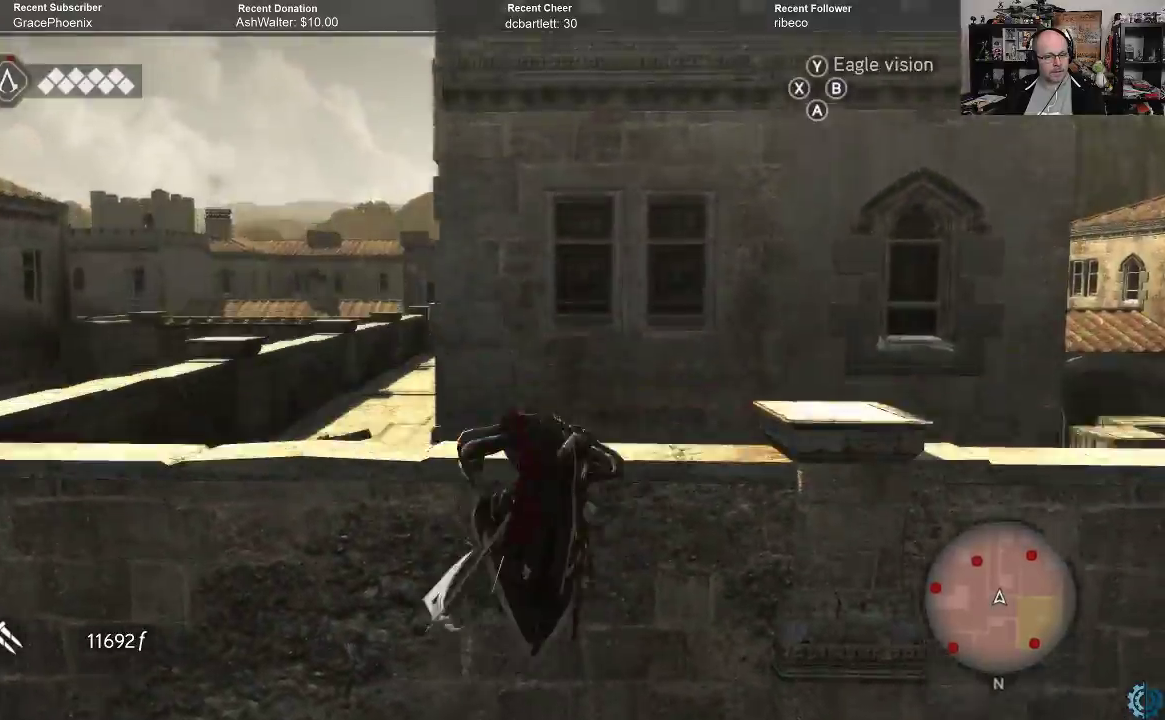
{"buttons": [], "left_stick": "up", "right_stick": "right", "events": [[100, "right_stick", "down-right"], [200, "right_stick", "center"], [300, "right_stick", "right"]]}
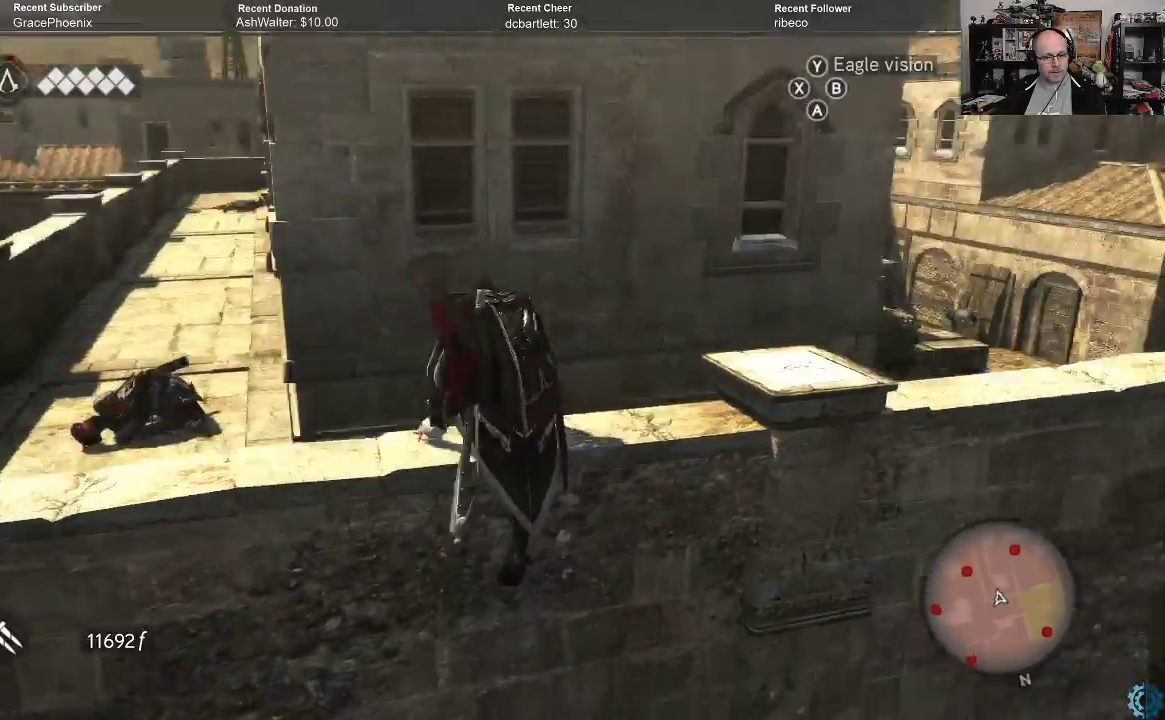
{"buttons": [], "left_stick": "left", "right_stick": "right", "events": [[167, "left_stick", "up-left"], [233, "right_stick", "center"], [300, "right_stick", "right"], [400, "left_stick", "left"]]}
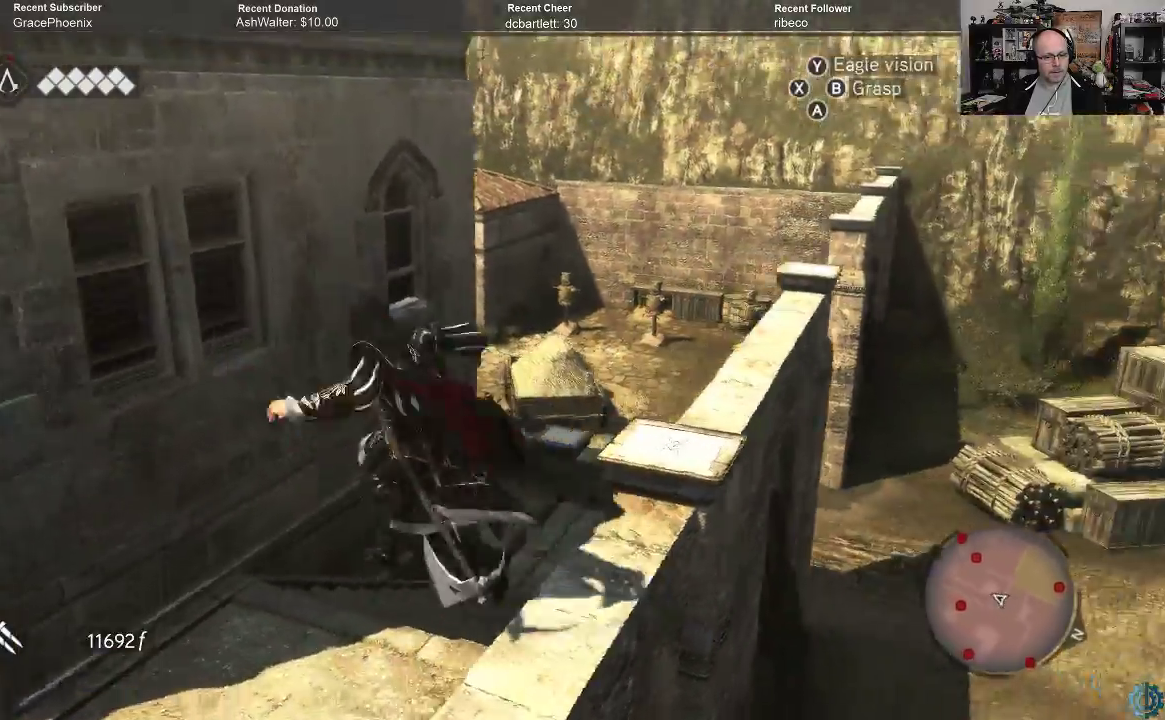
{"buttons": [], "left_stick": "center", "right_stick": "up-right", "events": [[67, "left_stick", "center"], [67, "right_stick", "center"], [200, "right_stick", "right"], [433, "right_stick", "up-right"]]}
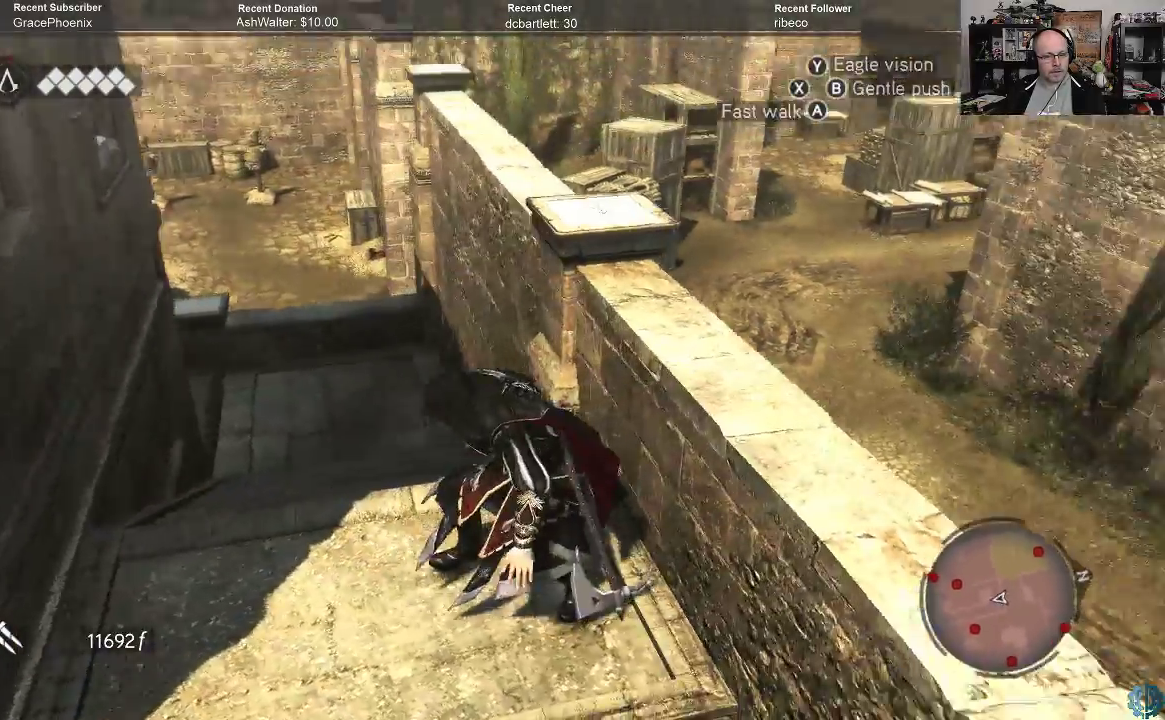
{"buttons": [], "left_stick": "center", "right_stick": "center", "events": [[100, "right_stick", "center"]]}
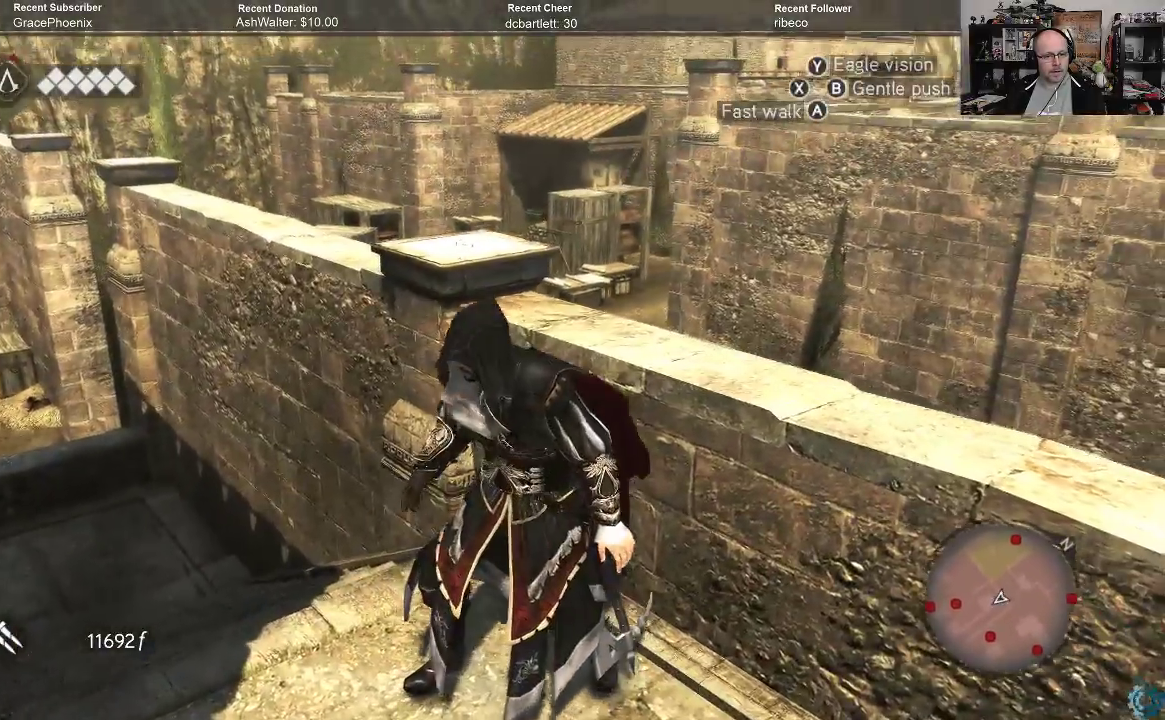
{"buttons": [], "left_stick": "center", "right_stick": "right", "events": [[100, "right_stick", "right"], [333, "right_stick", "center"], [500, "right_stick", "right"]]}
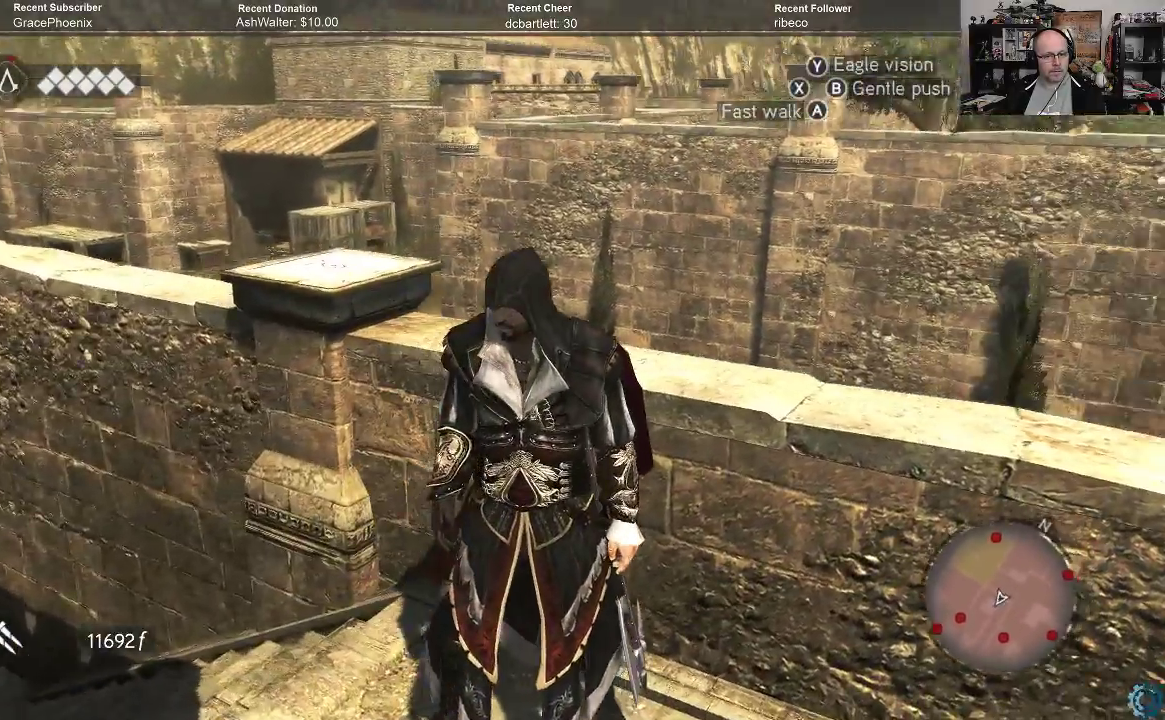
{"buttons": [], "left_stick": "right", "right_stick": "center", "events": [[467, "left_stick", "right"], [500, "right_stick", "center"]]}
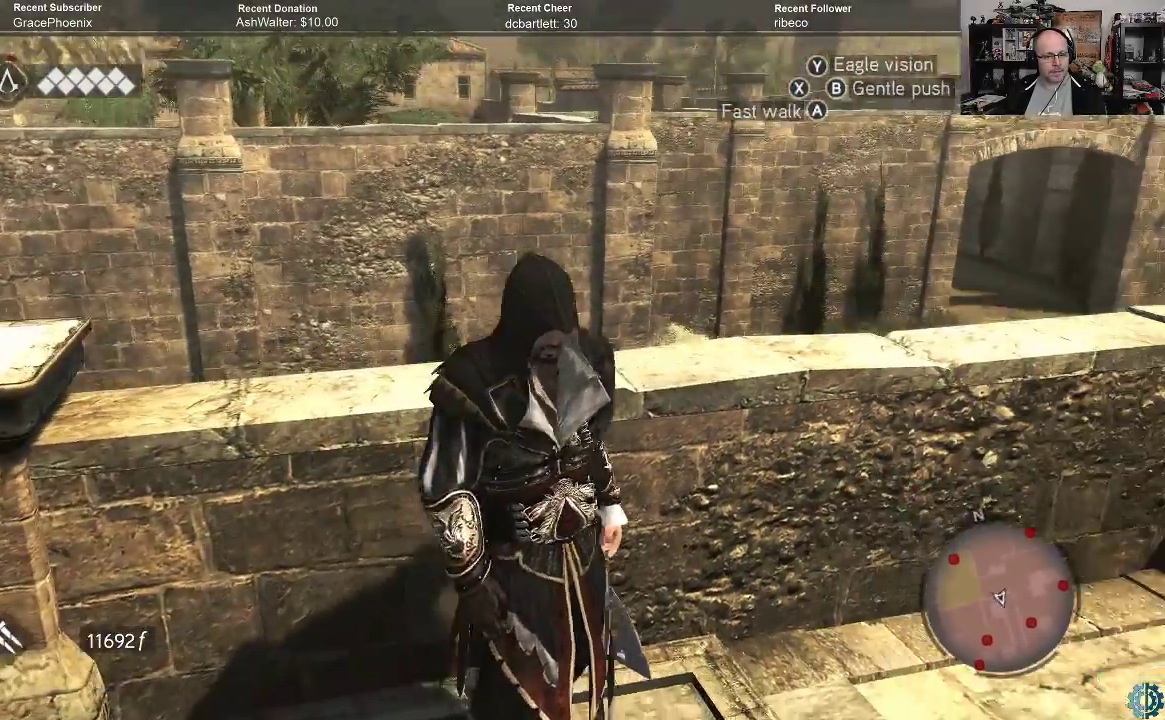
{"buttons": [], "left_stick": "right", "right_stick": "center", "events": []}
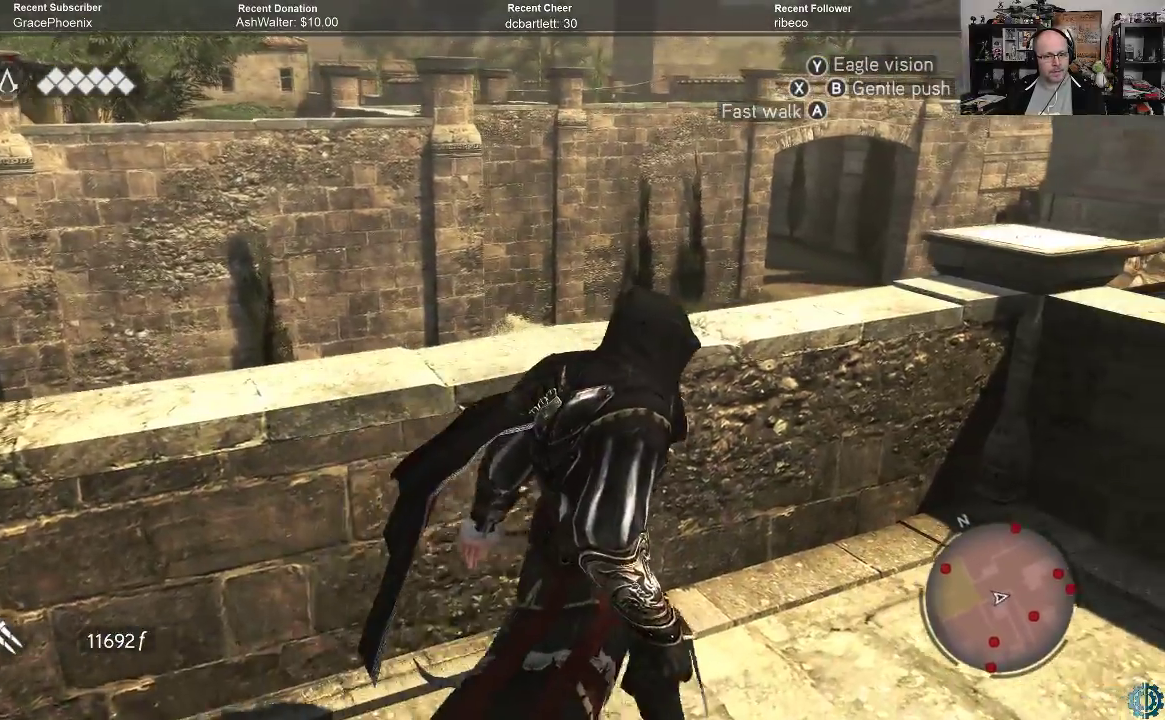
{"buttons": [], "left_stick": "right", "right_stick": "center", "events": []}
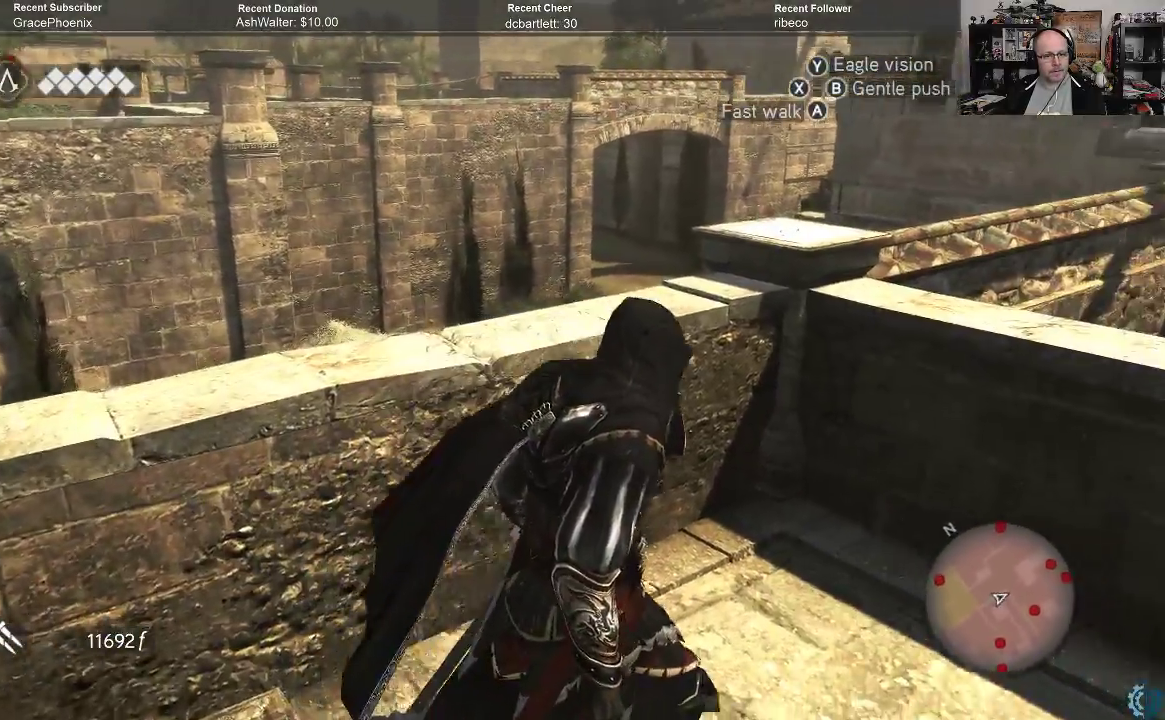
{"buttons": [], "left_stick": "up-right", "right_stick": "right", "events": [[167, "left_stick", "up-right"], [233, "right_stick", "left"], [300, "right_stick", "up-left"], [400, "right_stick", "center"], [500, "right_stick", "right"]]}